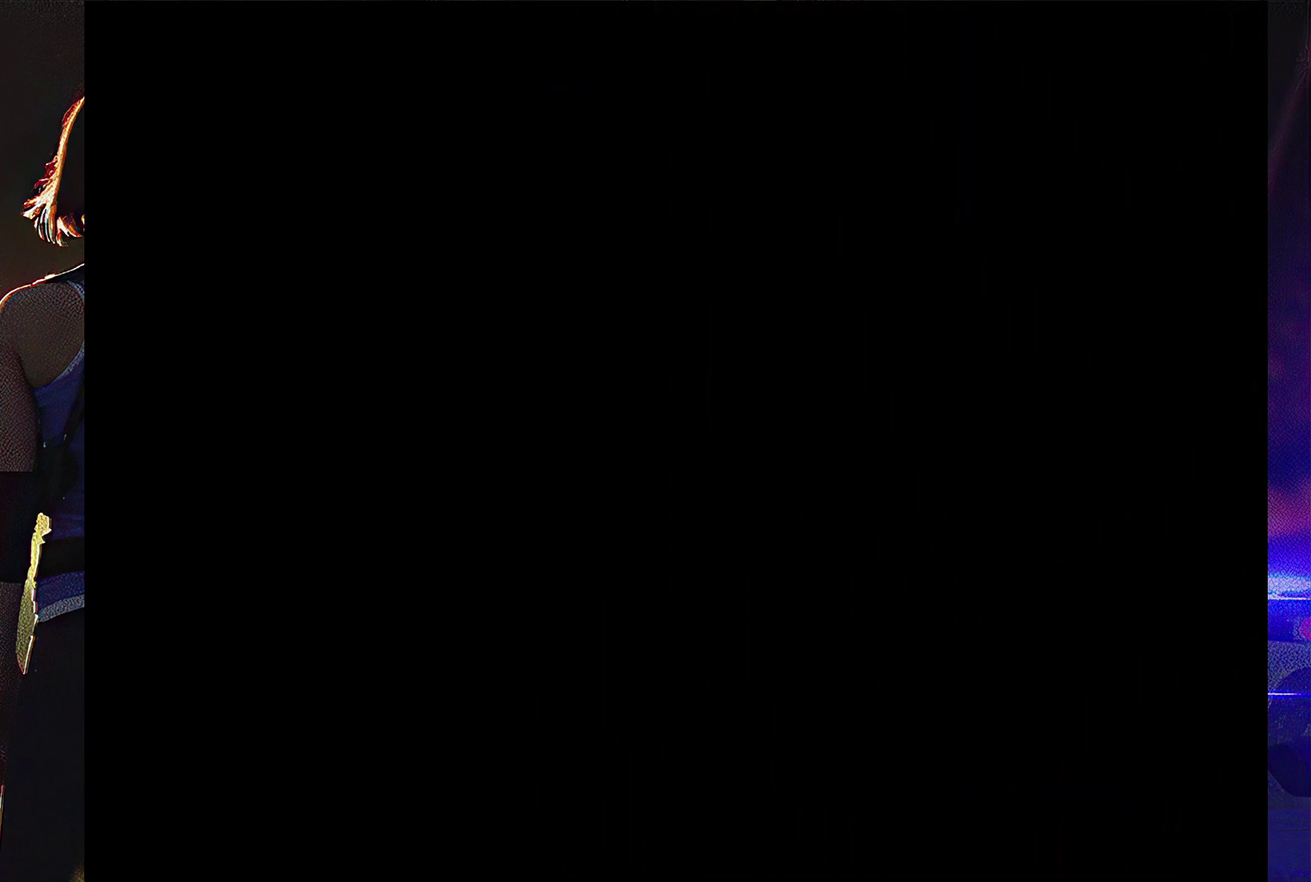
Gameplay with a controller (PlayStation layout); each line is a JSON object with the inputs held at the frame after it. "events" lists button and stick changes between this image and that frame as [ms after this image, input, new state], when the widget could be followed in between. Not read: L3 R3 left_stick right_stick.
{"buttons": ["SQUARE", "DPAD_UP"], "events": []}
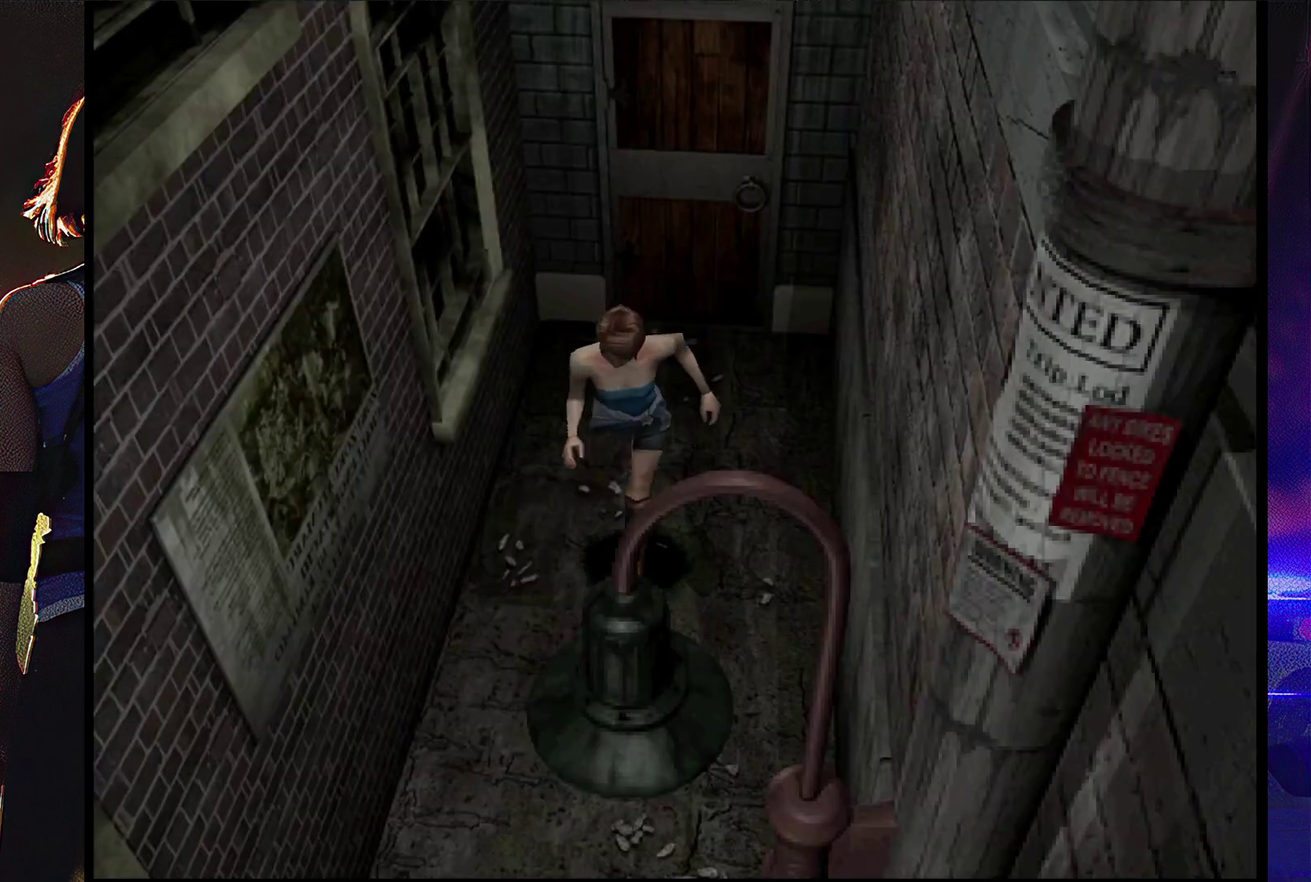
{"buttons": ["SQUARE", "DPAD_UP"], "events": []}
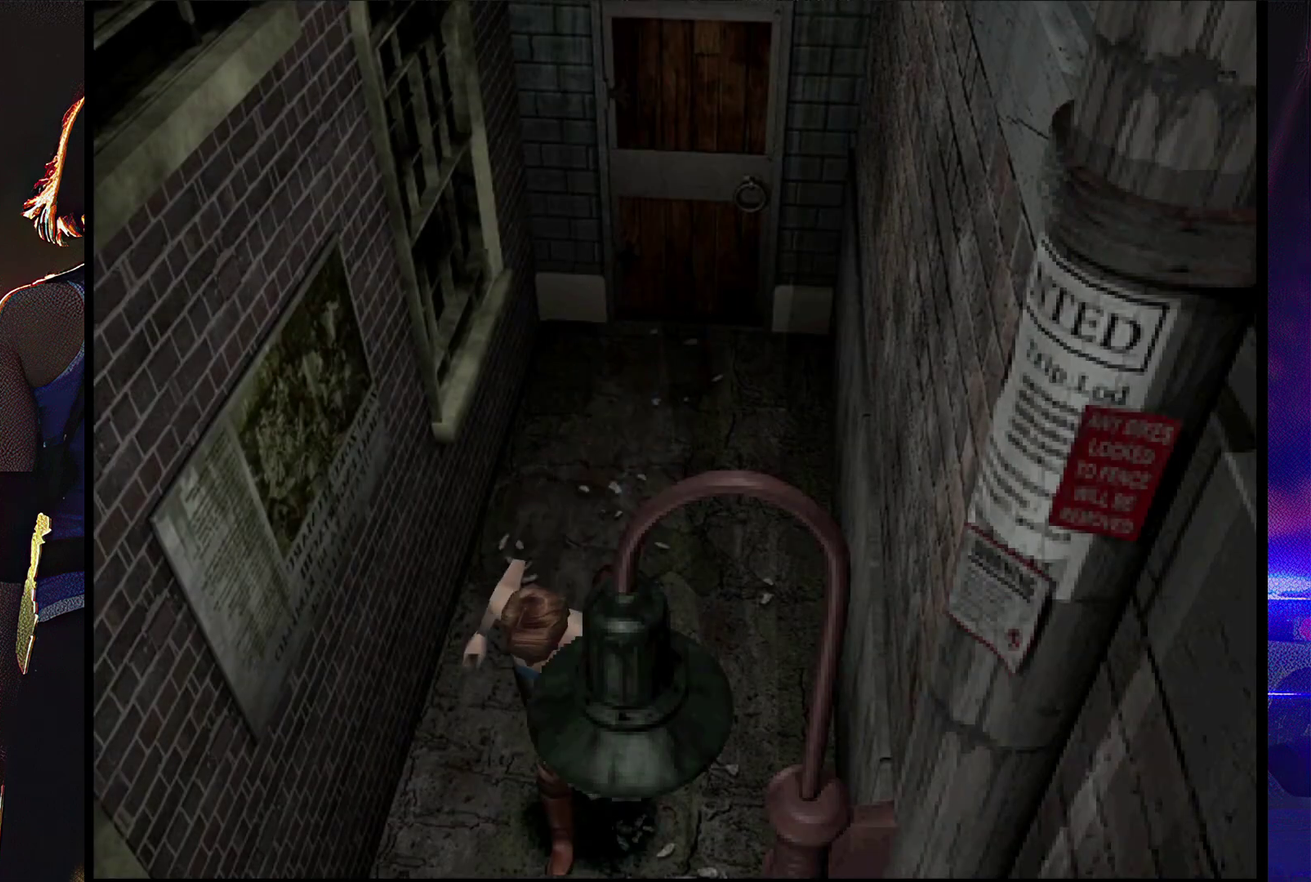
{"buttons": ["SQUARE", "DPAD_UP"], "events": []}
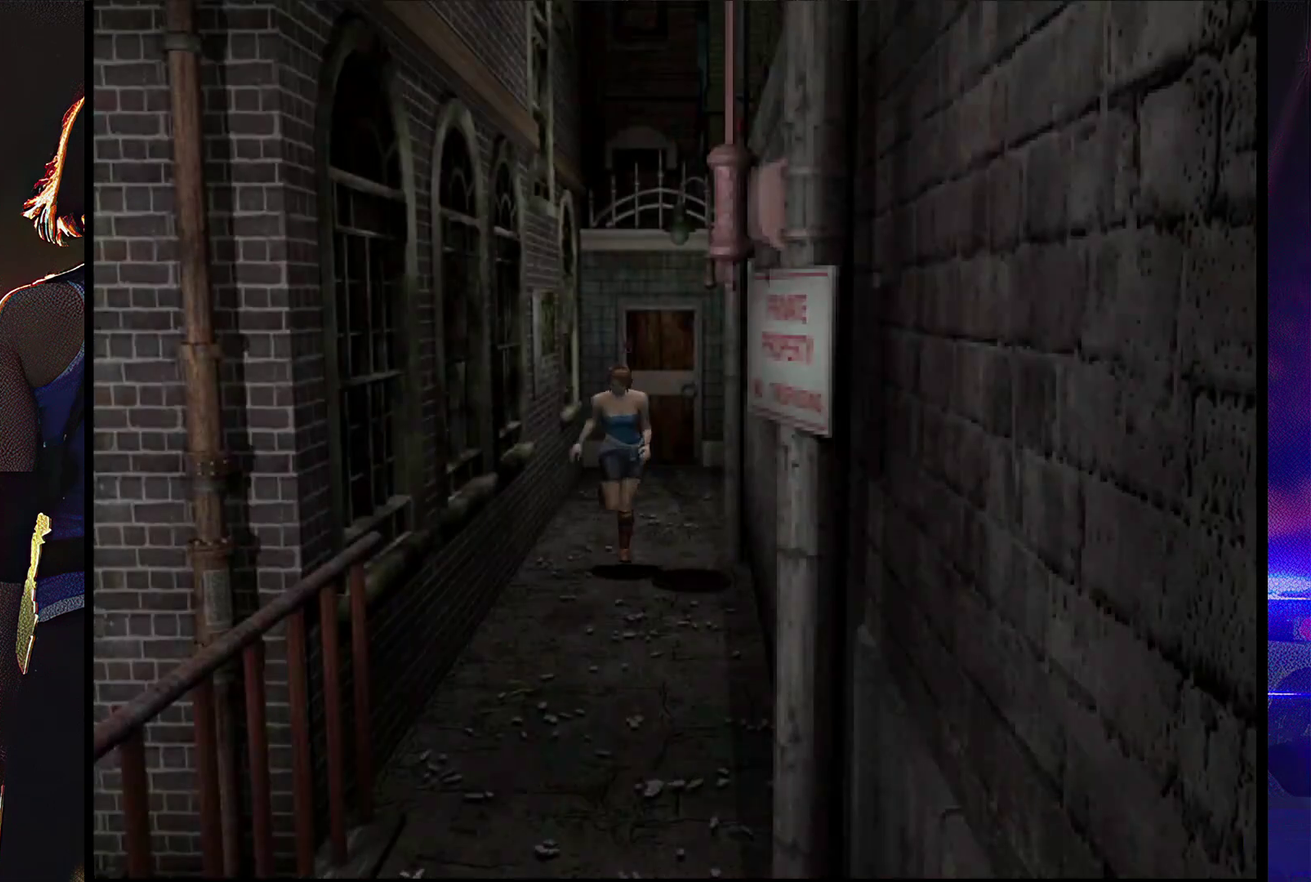
{"buttons": ["SQUARE", "DPAD_UP"], "events": []}
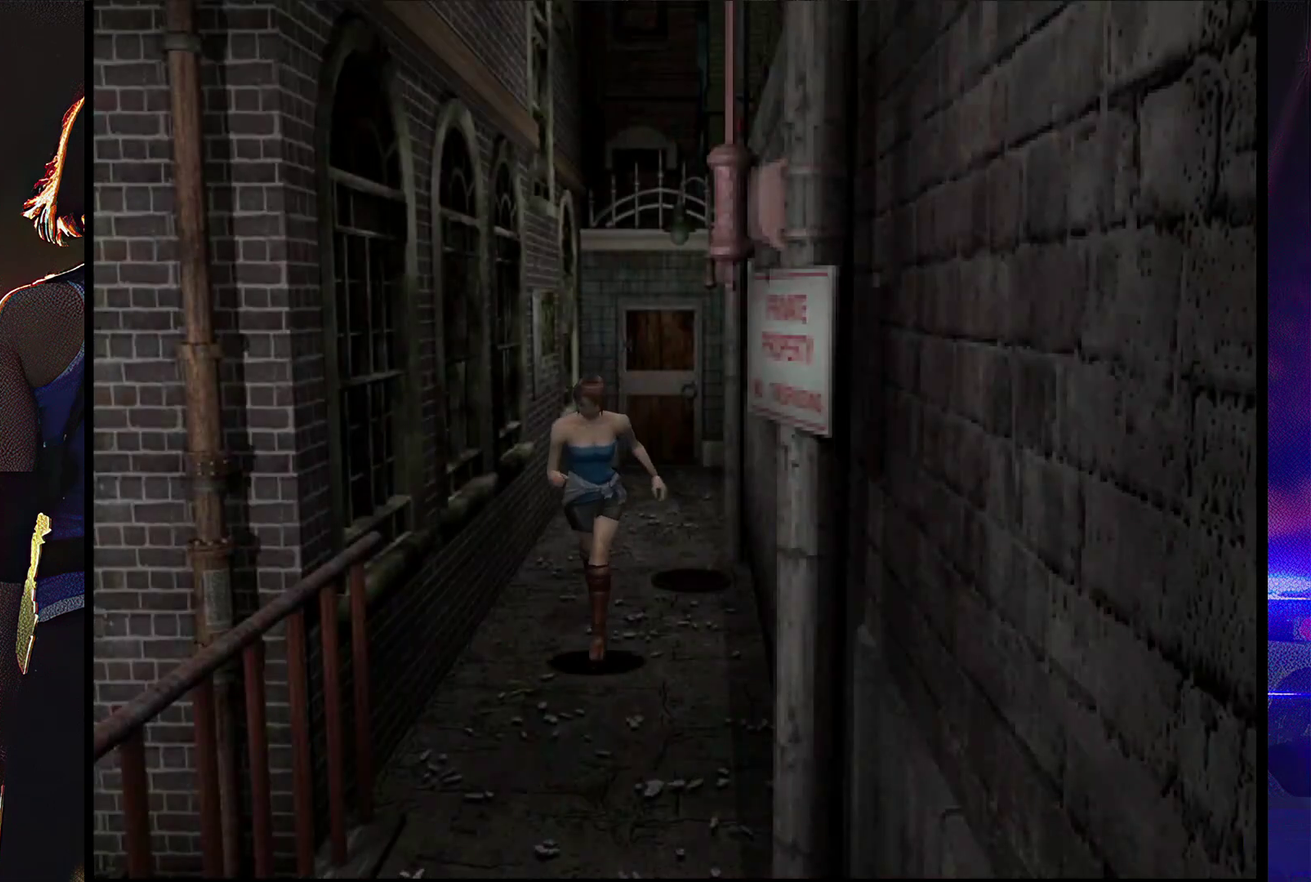
{"buttons": ["SQUARE", "DPAD_UP"], "events": []}
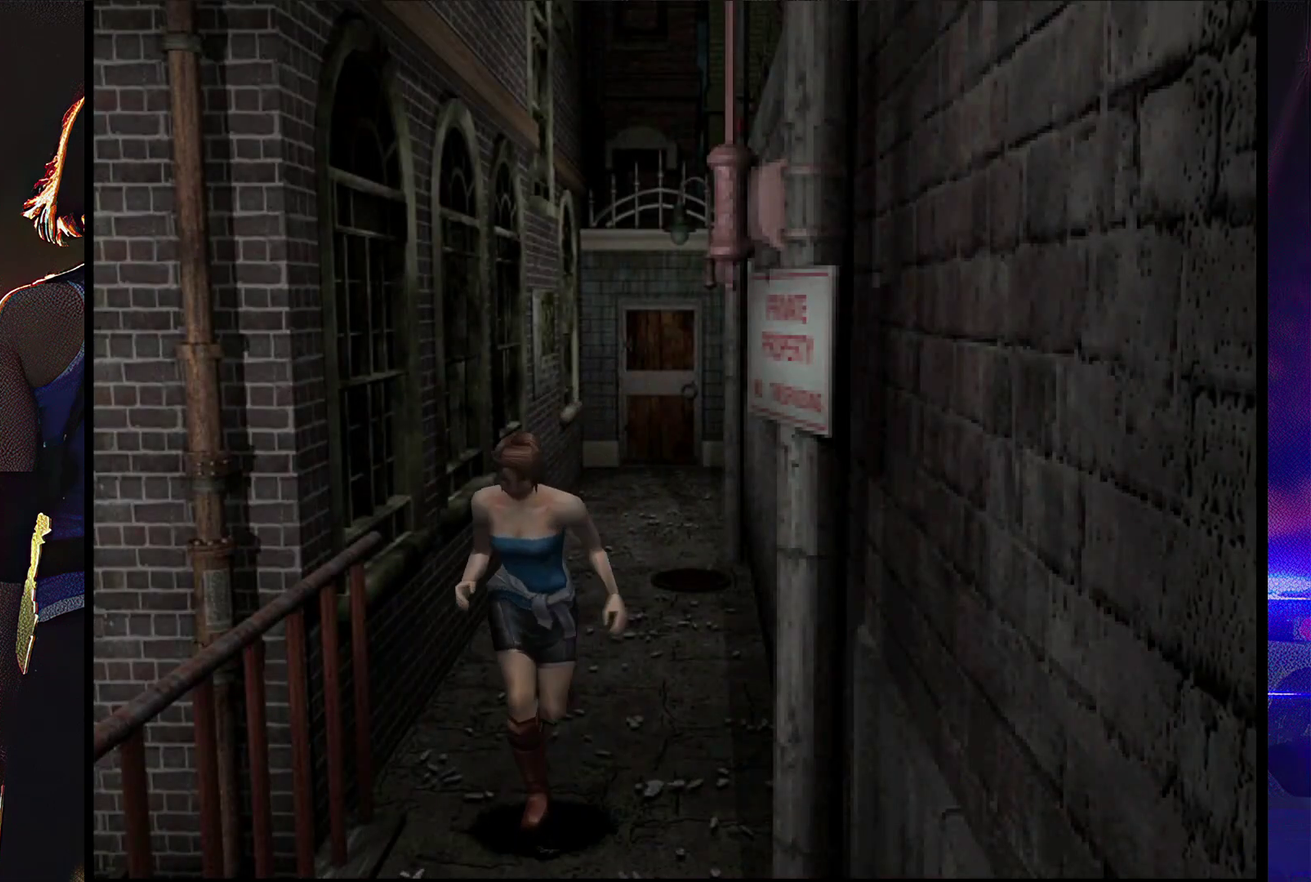
{"buttons": ["SQUARE", "DPAD_UP"], "events": []}
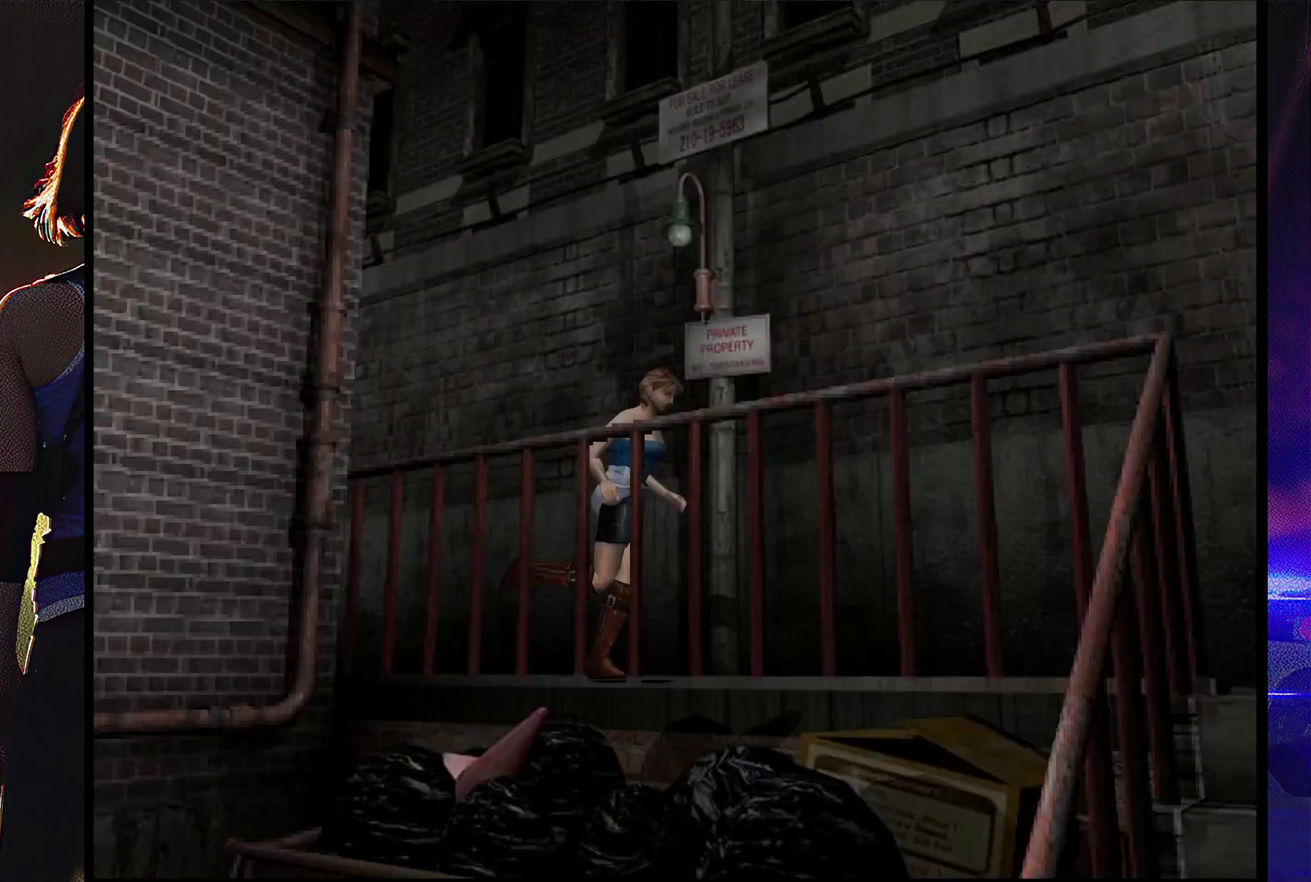
{"buttons": ["SQUARE", "DPAD_UP"], "events": []}
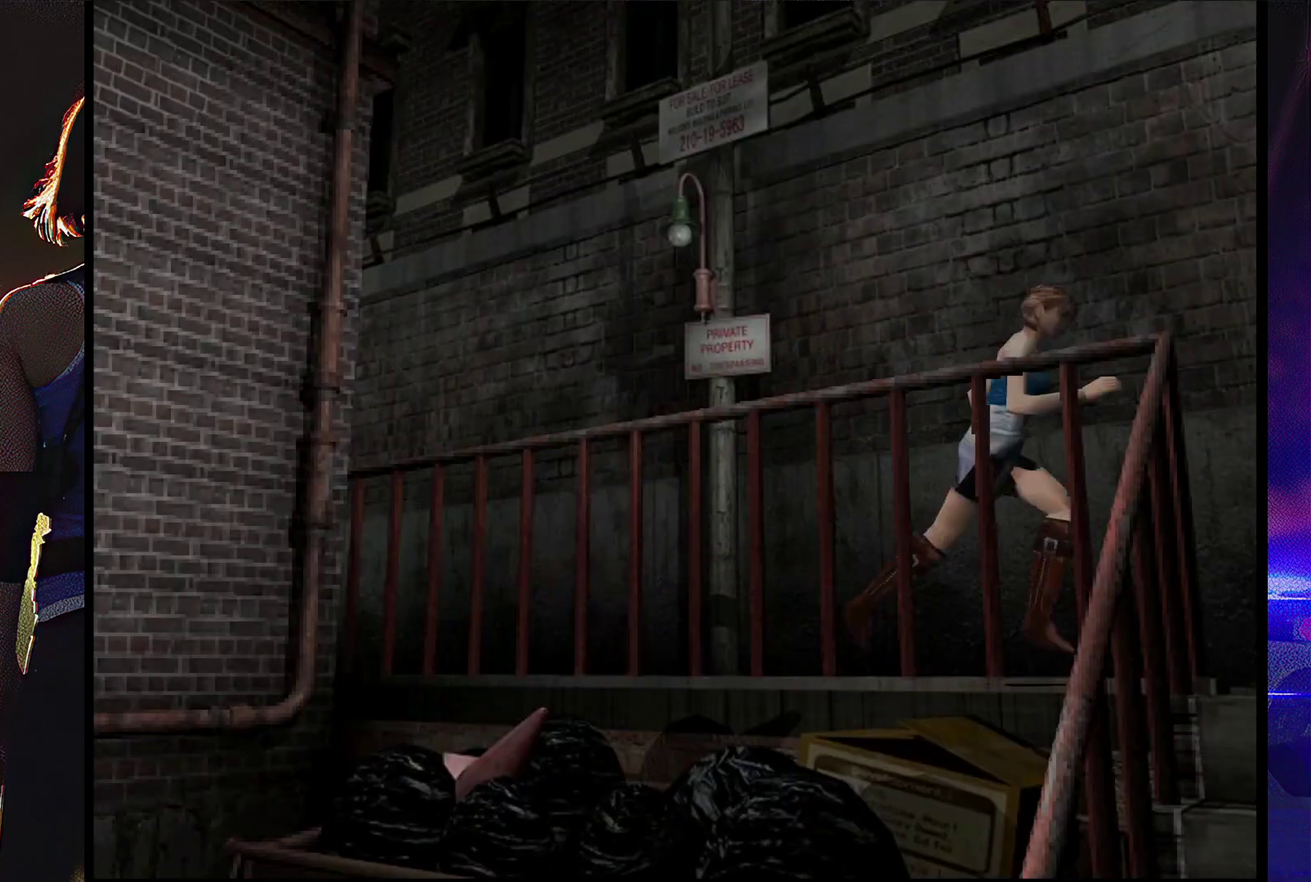
{"buttons": ["SQUARE", "DPAD_UP", "DPAD_RIGHT"], "events": [[33, "DPAD_RIGHT", "down"]]}
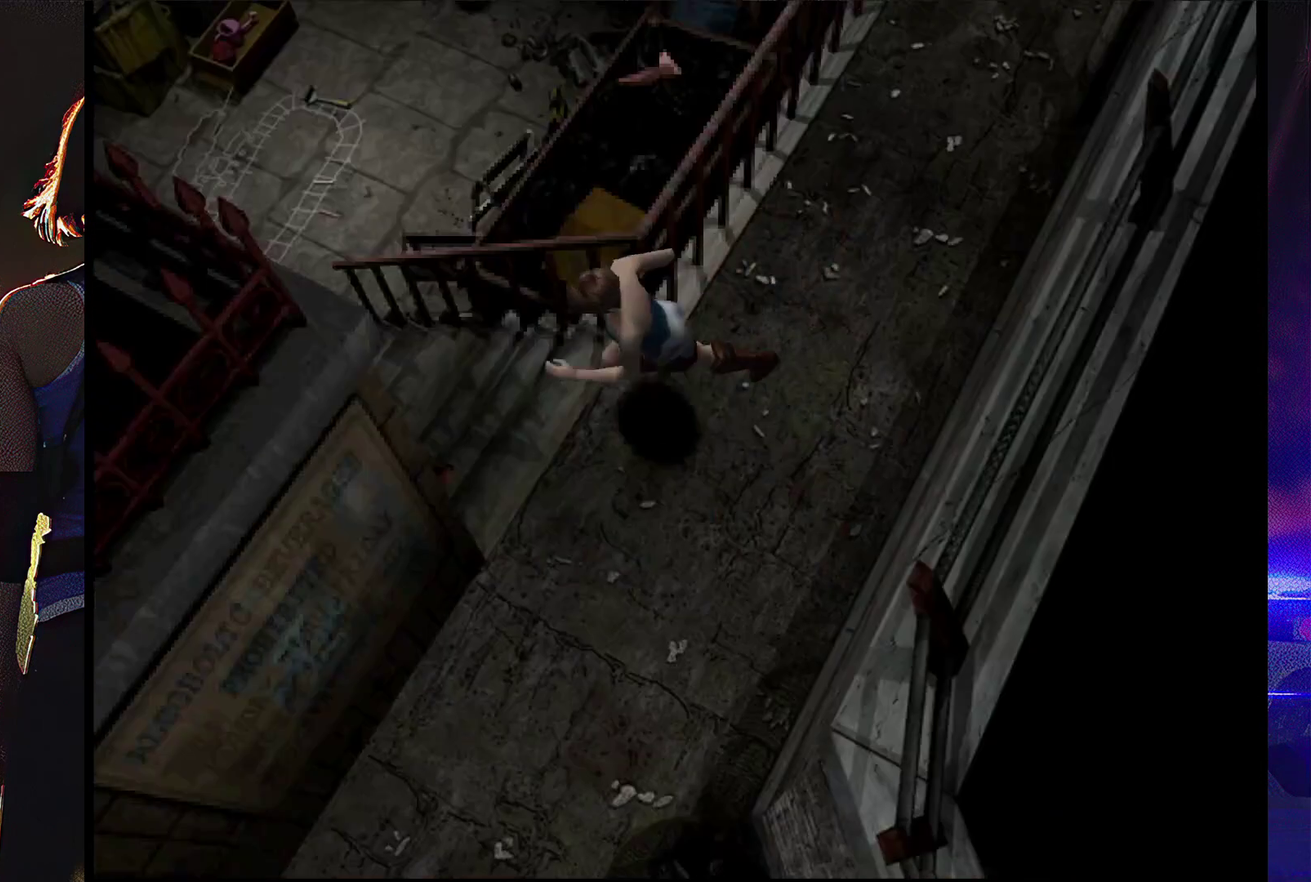
{"buttons": ["SQUARE", "DPAD_UP"], "events": [[300, "DPAD_RIGHT", "up"]]}
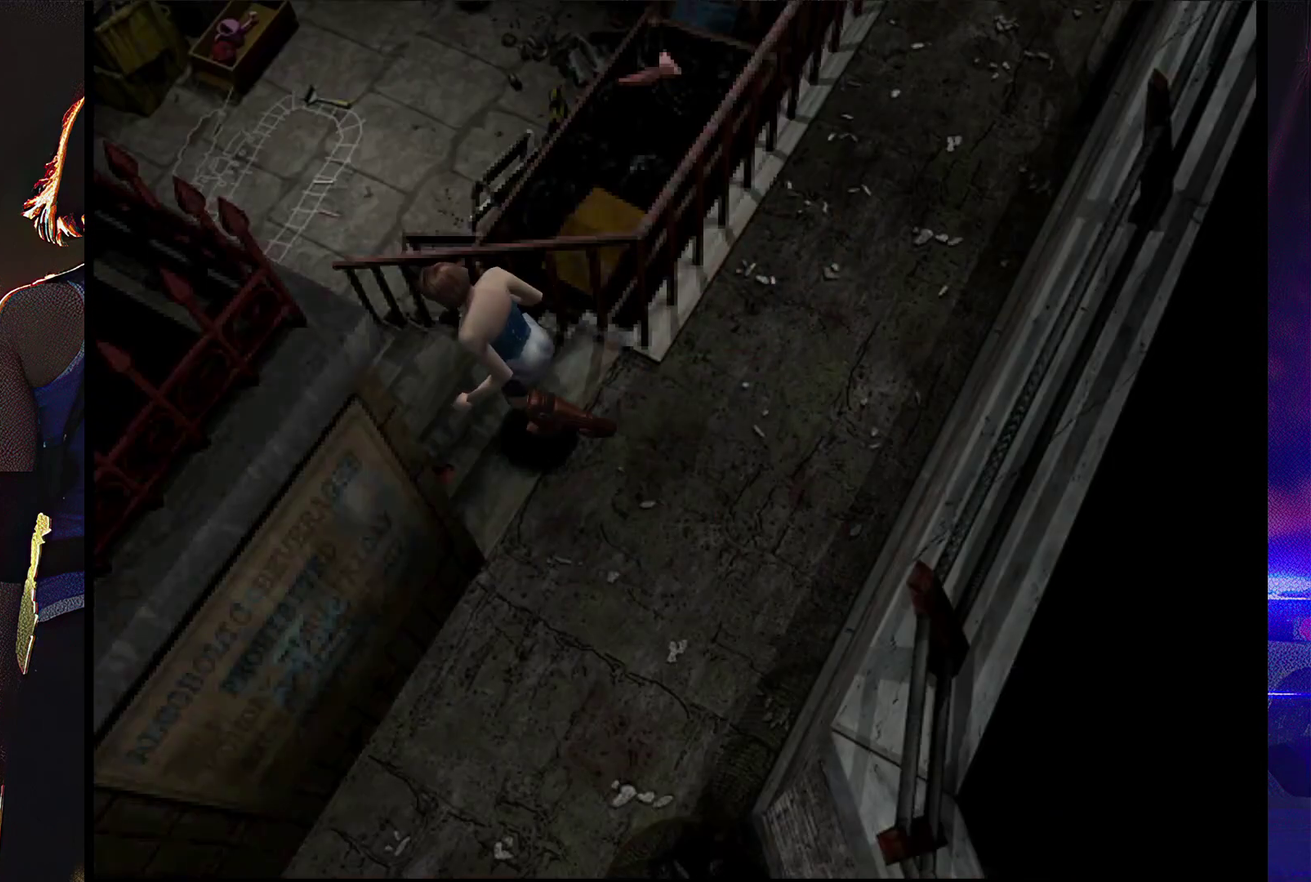
{"buttons": ["SQUARE", "DPAD_UP"], "events": [[267, "DPAD_RIGHT", "down"], [400, "DPAD_RIGHT", "up"]]}
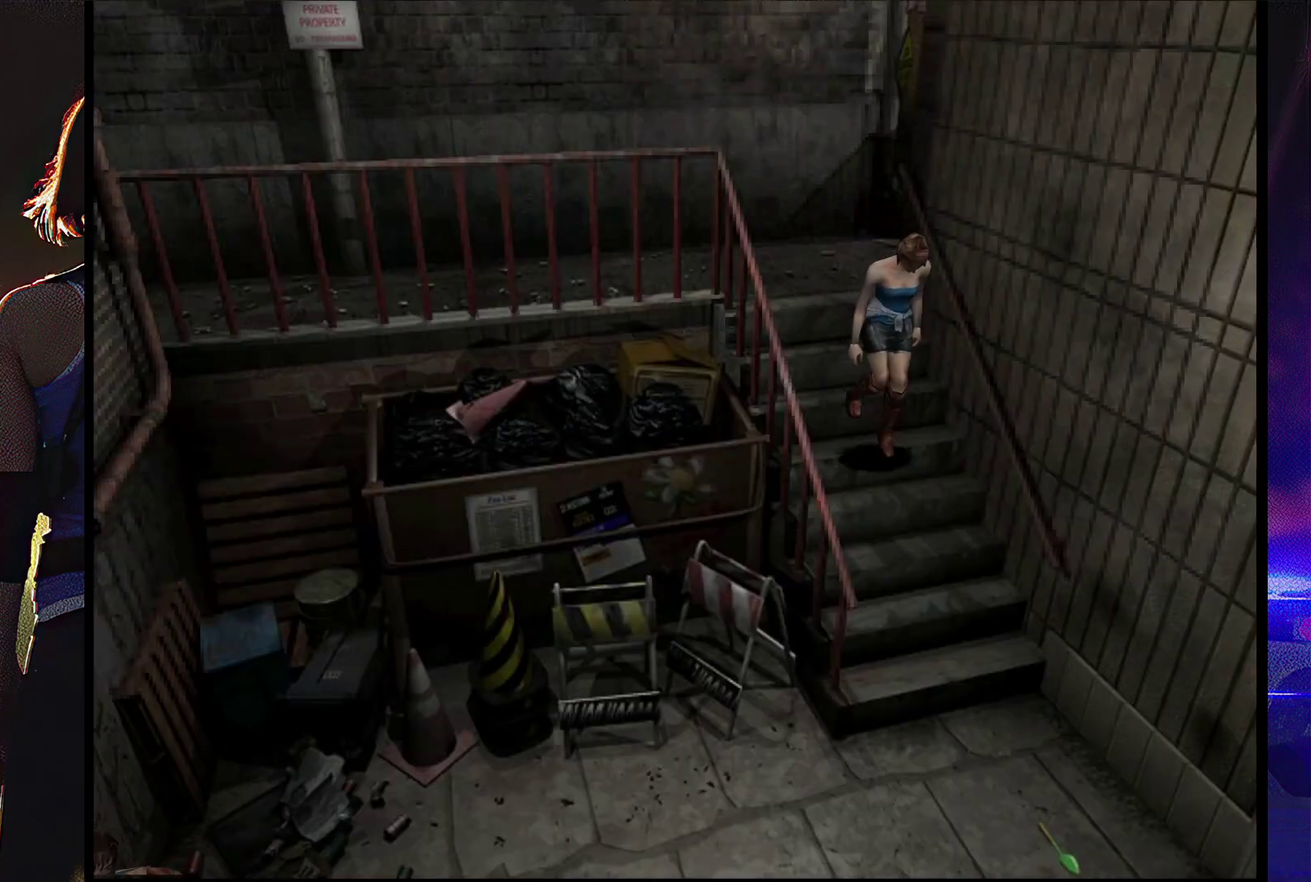
{"buttons": ["SQUARE", "DPAD_UP", "DPAD_RIGHT"], "events": [[300, "DPAD_RIGHT", "down"]]}
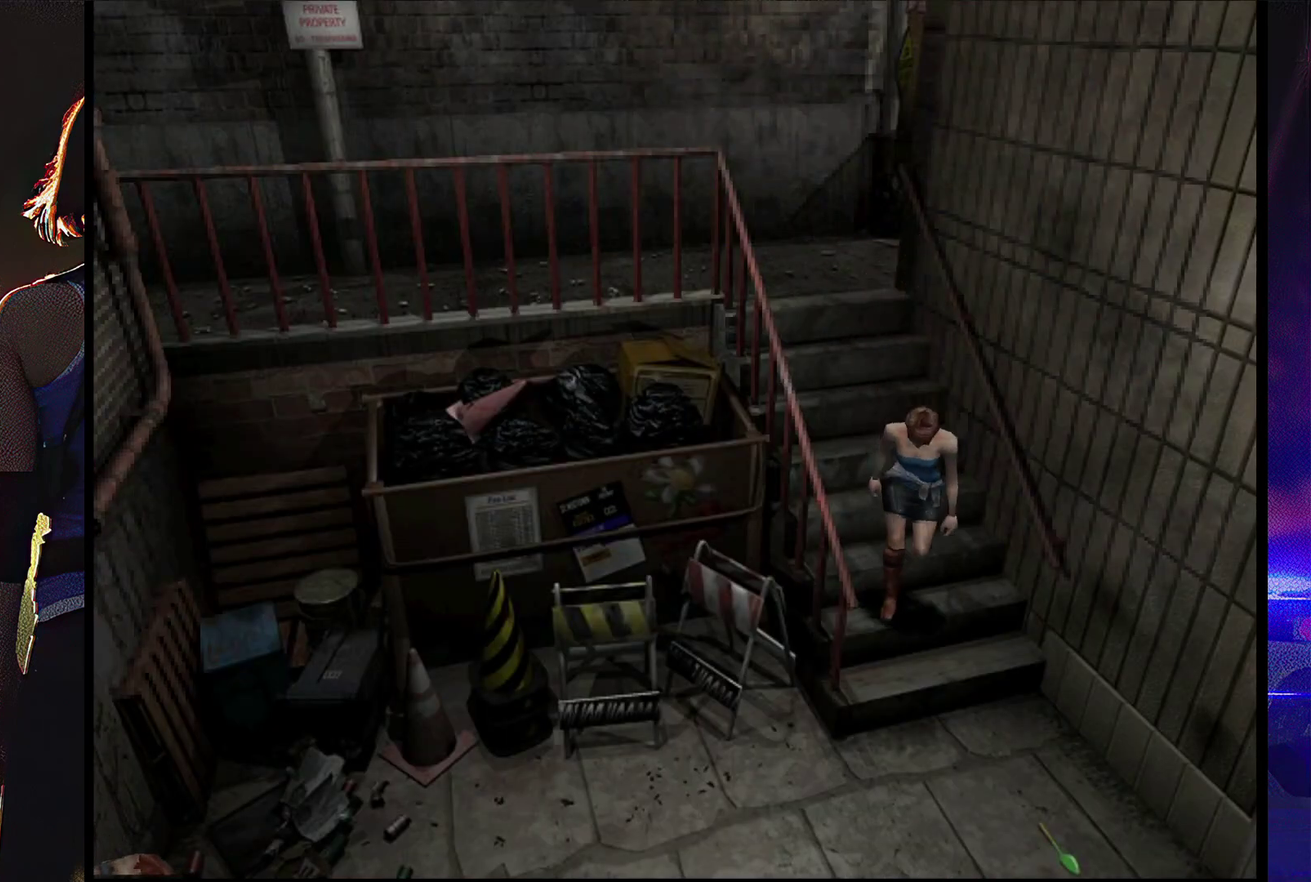
{"buttons": ["SQUARE", "DPAD_UP"], "events": [[167, "DPAD_RIGHT", "up"]]}
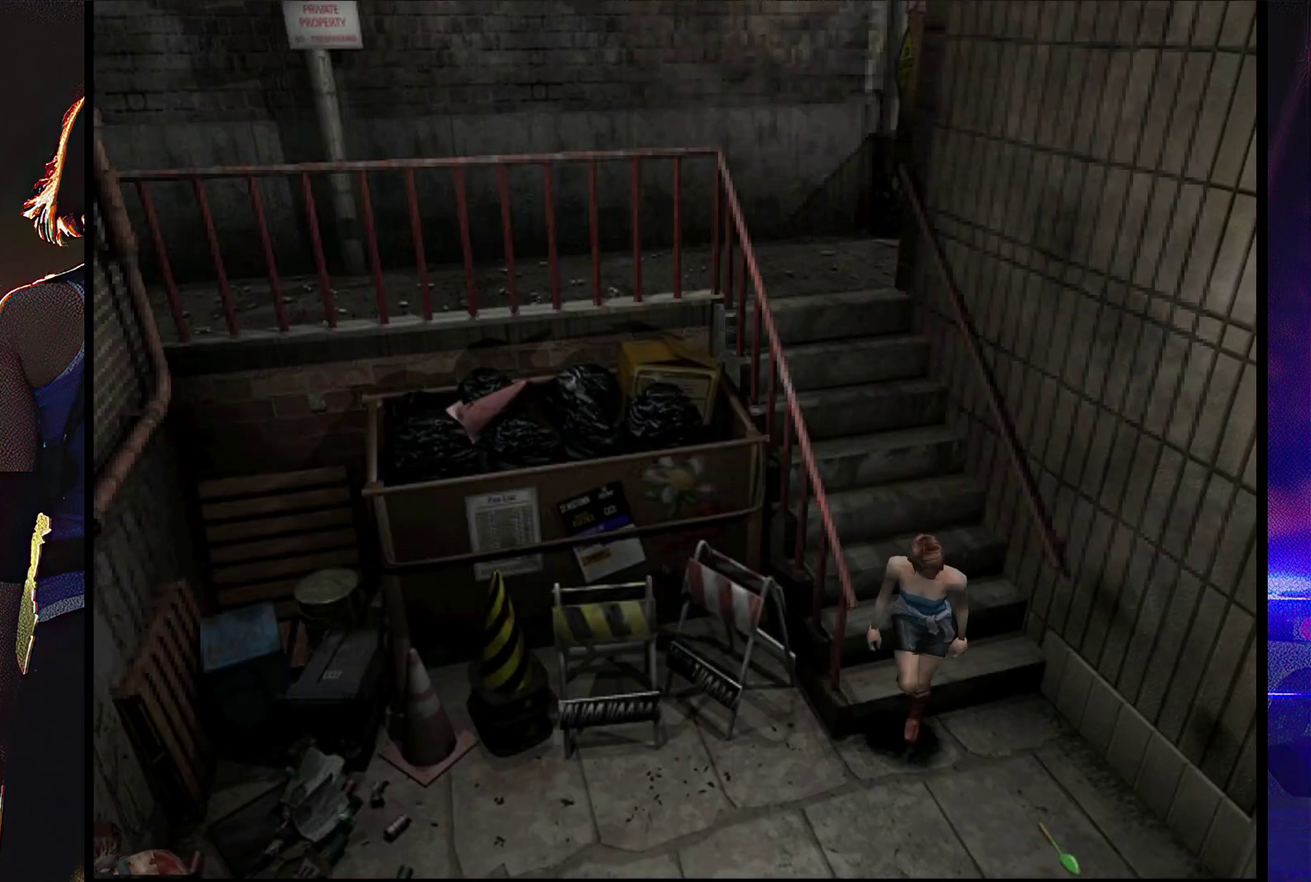
{"buttons": ["SQUARE", "DPAD_UP"], "events": []}
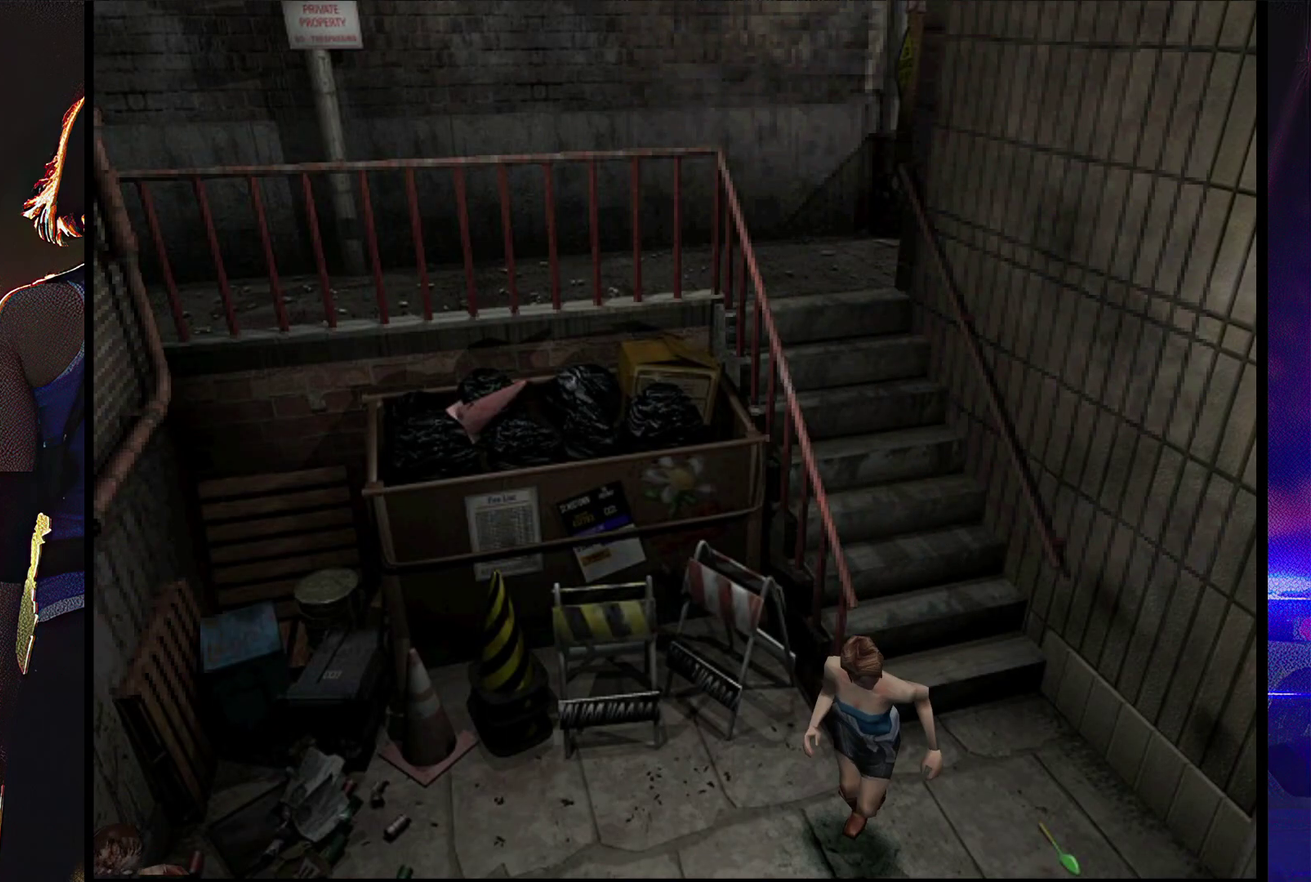
{"buttons": ["SQUARE", "DPAD_UP"], "events": []}
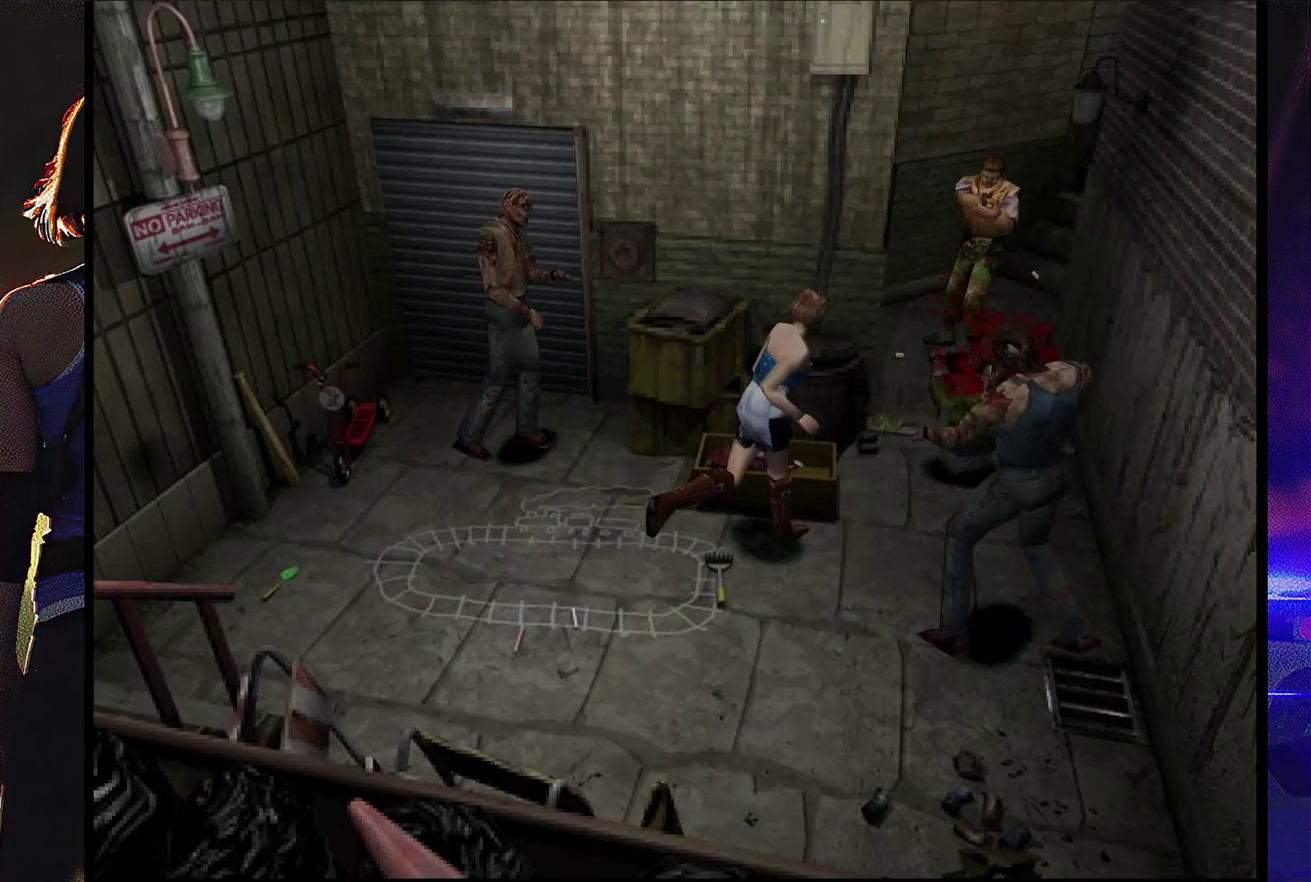
{"buttons": ["SQUARE", "DPAD_UP"], "events": [[233, "DPAD_LEFT", "down"], [400, "DPAD_LEFT", "up"]]}
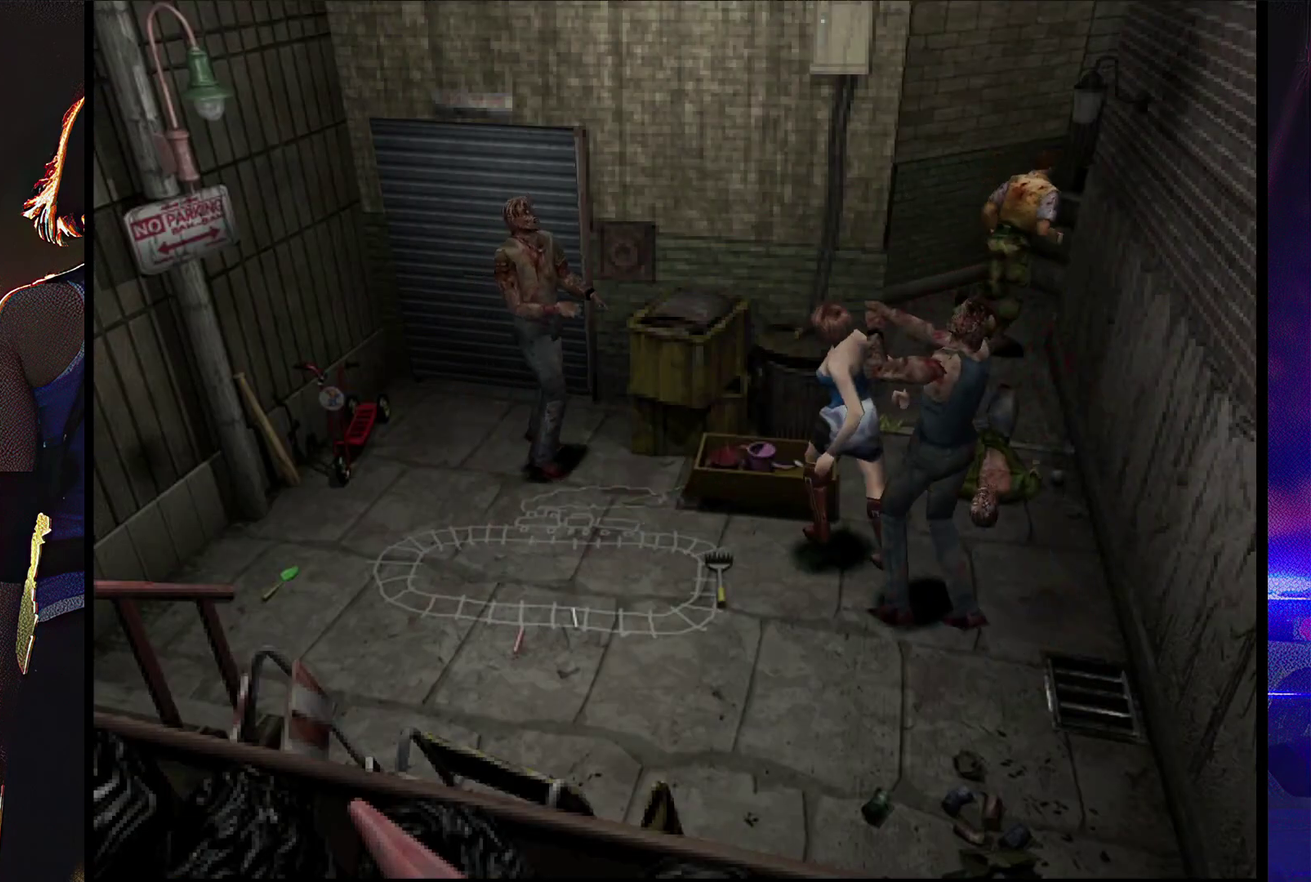
{"buttons": ["CROSS", "SQUARE"], "events": [[133, "DPAD_UP", "up"], [200, "DPAD_DOWN", "down"], [200, "DPAD_RIGHT", "down"], [233, "CROSS", "down"], [333, "CROSS", "up"], [333, "DPAD_DOWN", "up"], [333, "DPAD_RIGHT", "up"], [333, "SQUARE", "up"], [400, "DPAD_DOWN", "down"], [433, "CROSS", "down"], [433, "DPAD_RIGHT", "down"], [433, "SQUARE", "down"], [500, "DPAD_DOWN", "up"], [500, "DPAD_RIGHT", "up"]]}
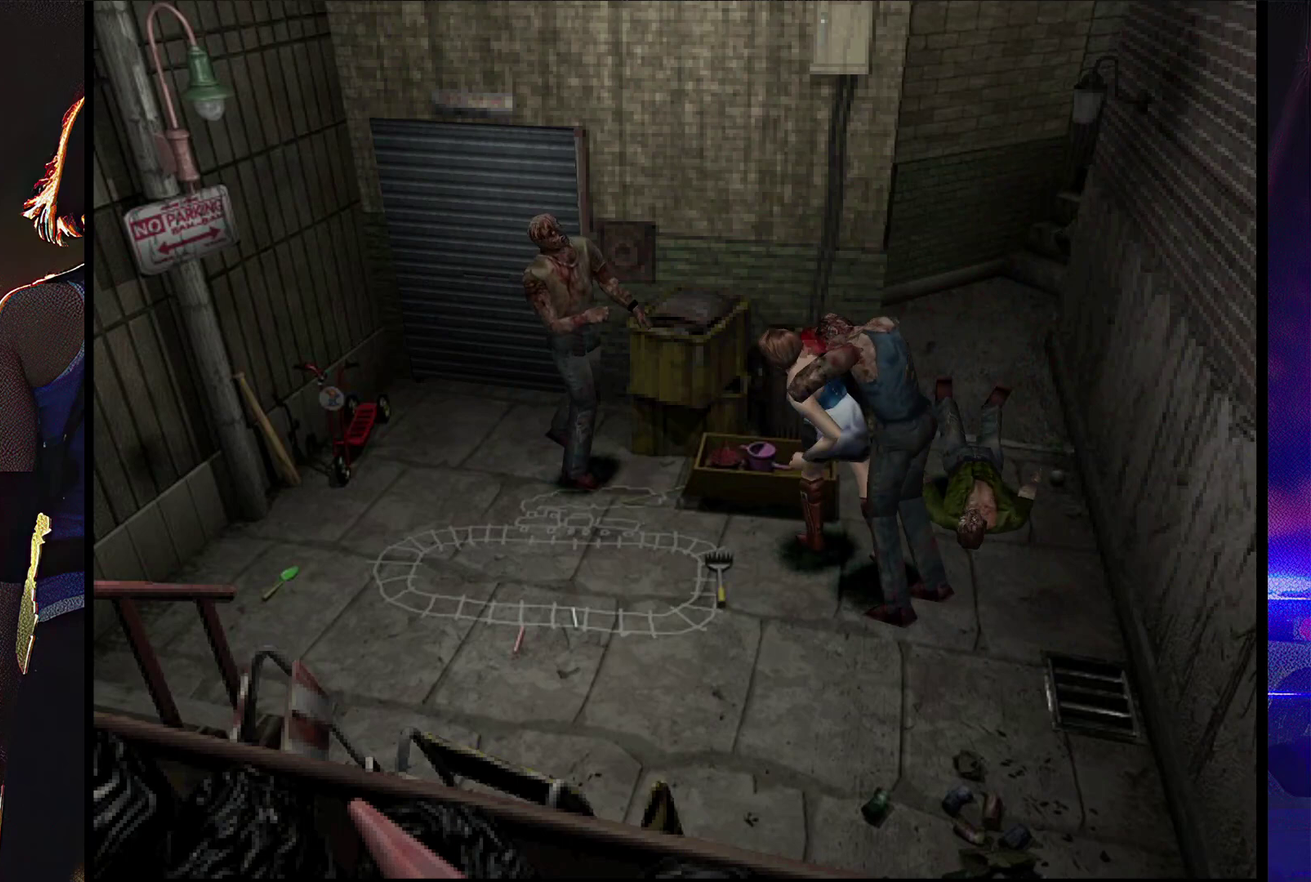
{"buttons": ["CROSS", "SQUARE", "DPAD_DOWN", "DPAD_RIGHT"], "events": [[33, "CROSS", "up"], [33, "SQUARE", "up"], [67, "DPAD_DOWN", "down"], [133, "CROSS", "down"], [133, "SQUARE", "down"], [167, "DPAD_DOWN", "up"], [200, "CROSS", "up"], [200, "SQUARE", "up"], [300, "CROSS", "down"], [300, "DPAD_DOWN", "down"], [300, "DPAD_RIGHT", "down"], [300, "SQUARE", "down"], [400, "CROSS", "up"], [400, "SQUARE", "up"], [467, "CROSS", "down"], [467, "SQUARE", "down"]]}
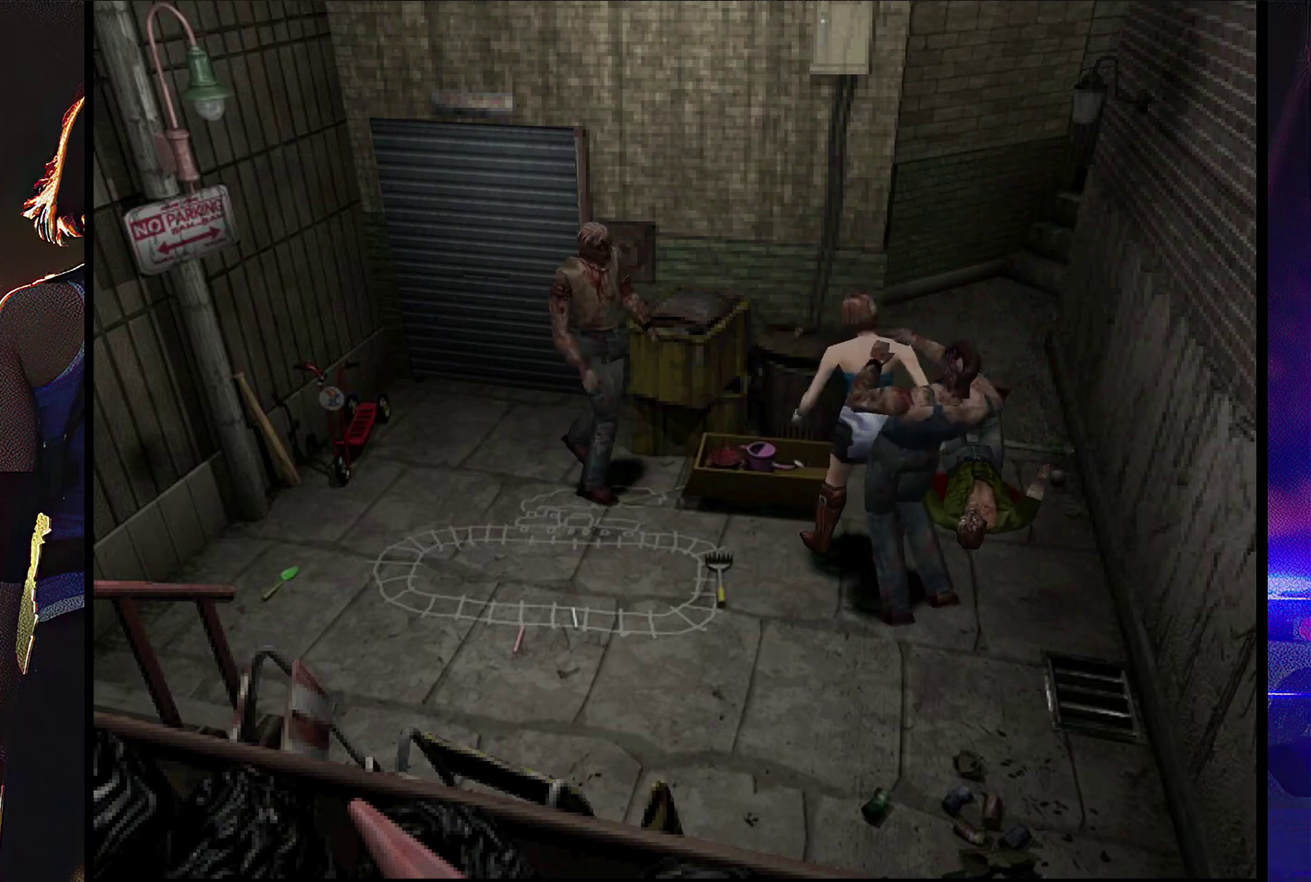
{"buttons": [], "events": [[267, "CROSS", "up"], [267, "SQUARE", "up"], [333, "CROSS", "down"], [333, "SQUARE", "down"], [433, "CROSS", "up"], [433, "DPAD_DOWN", "up"], [433, "DPAD_RIGHT", "up"], [500, "SQUARE", "up"]]}
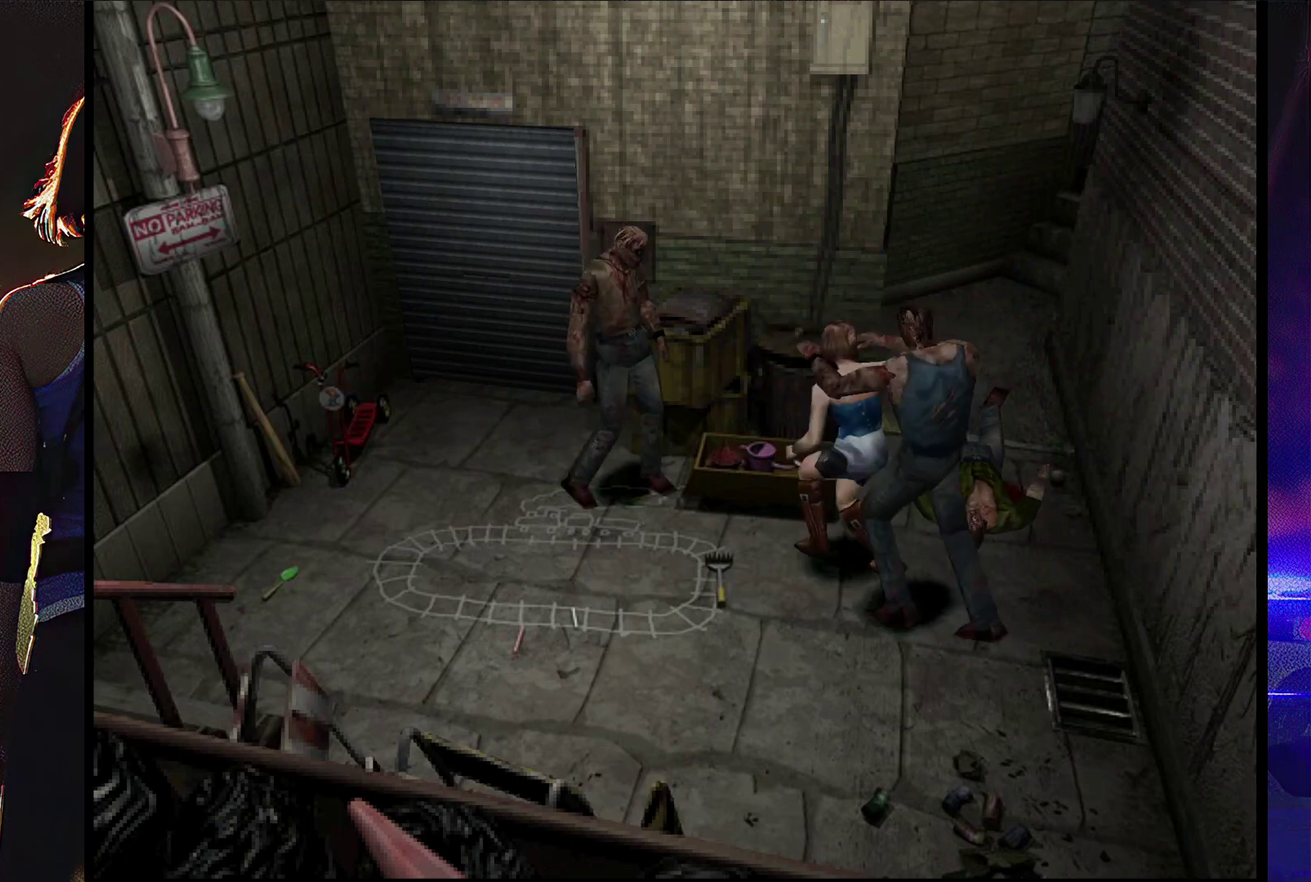
{"buttons": ["DPAD_RIGHT"], "events": [[33, "DPAD_RIGHT", "down"]]}
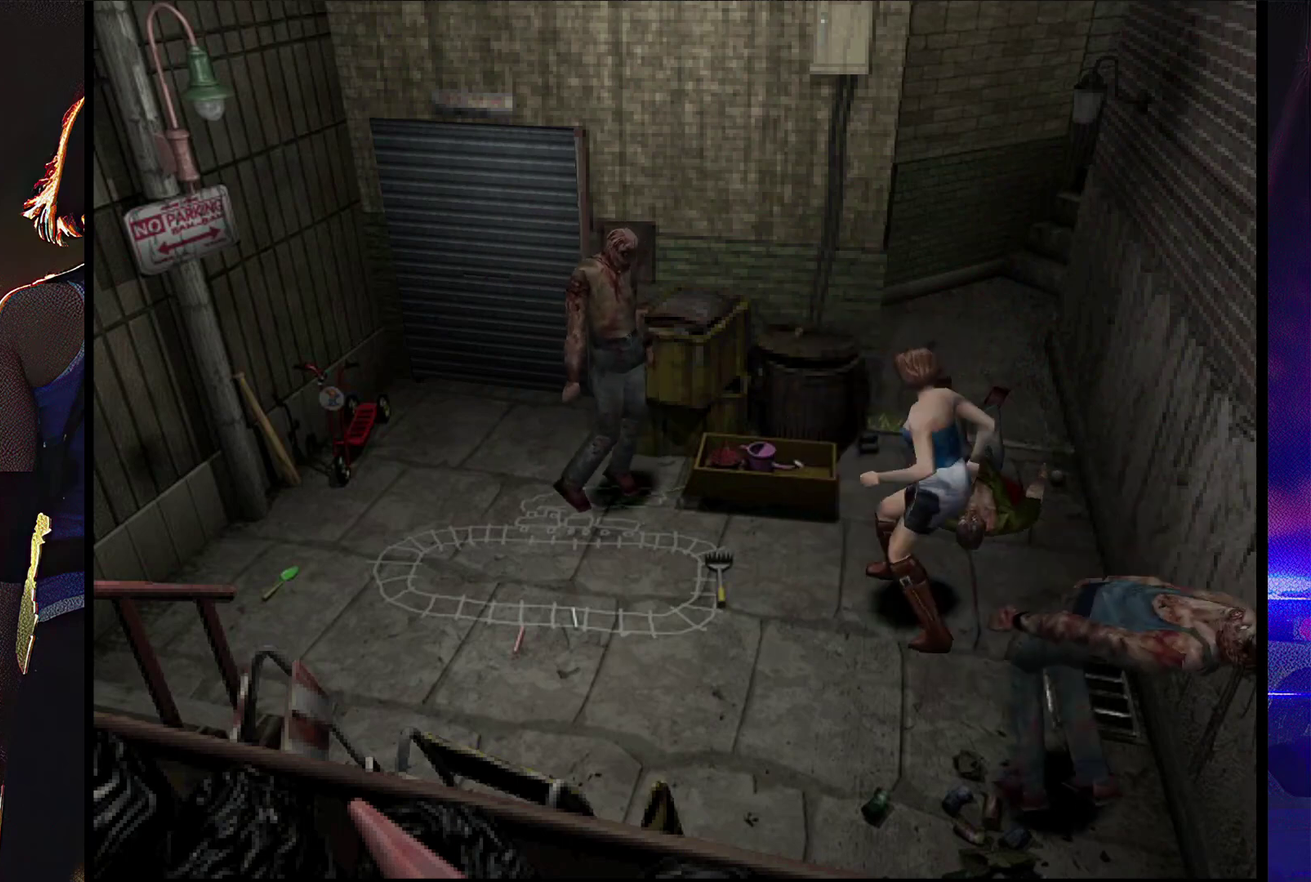
{"buttons": [], "events": [[67, "START", "down"], [200, "DPAD_RIGHT", "up"], [267, "START", "up"], [367, "START", "down"], [500, "START", "up"]]}
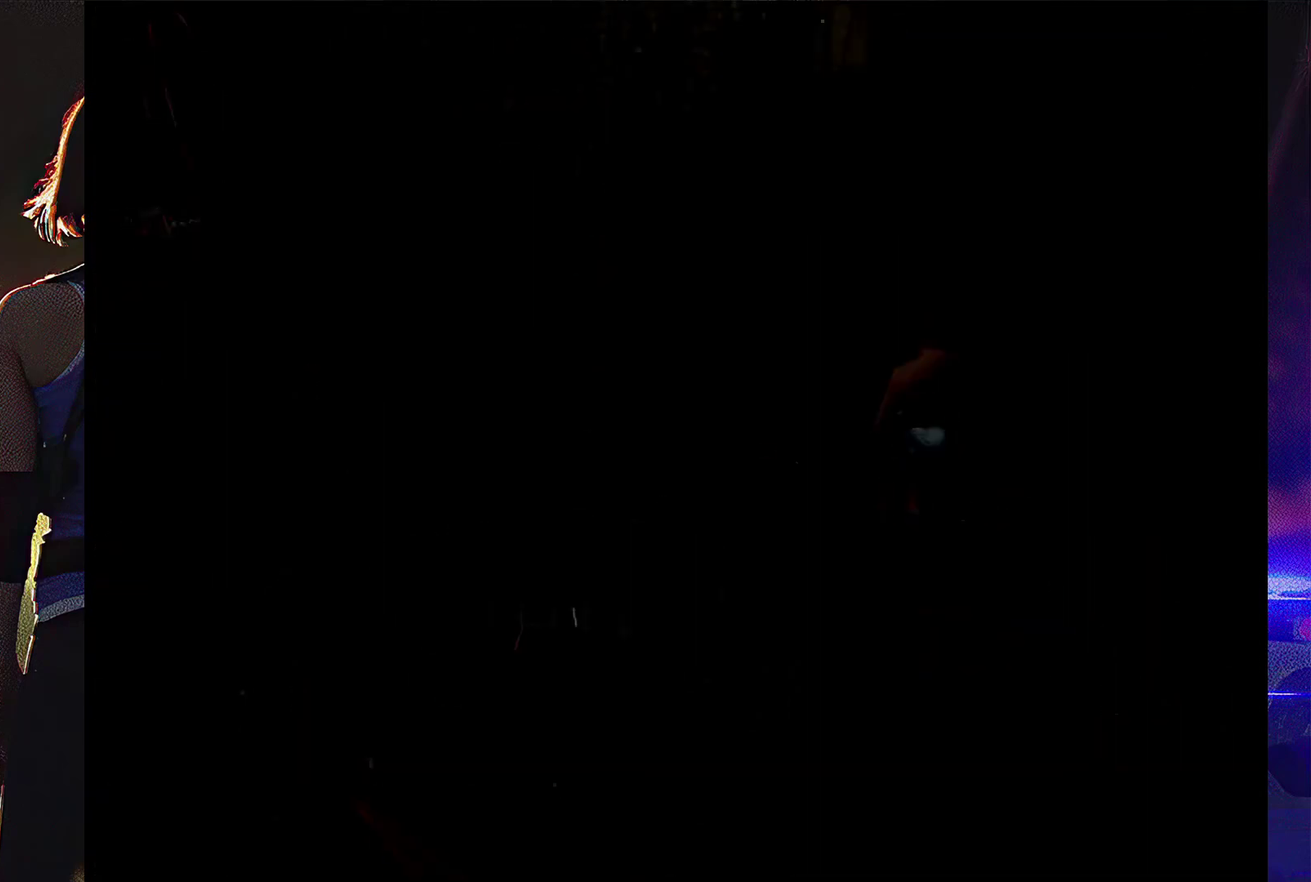
{"buttons": [], "events": []}
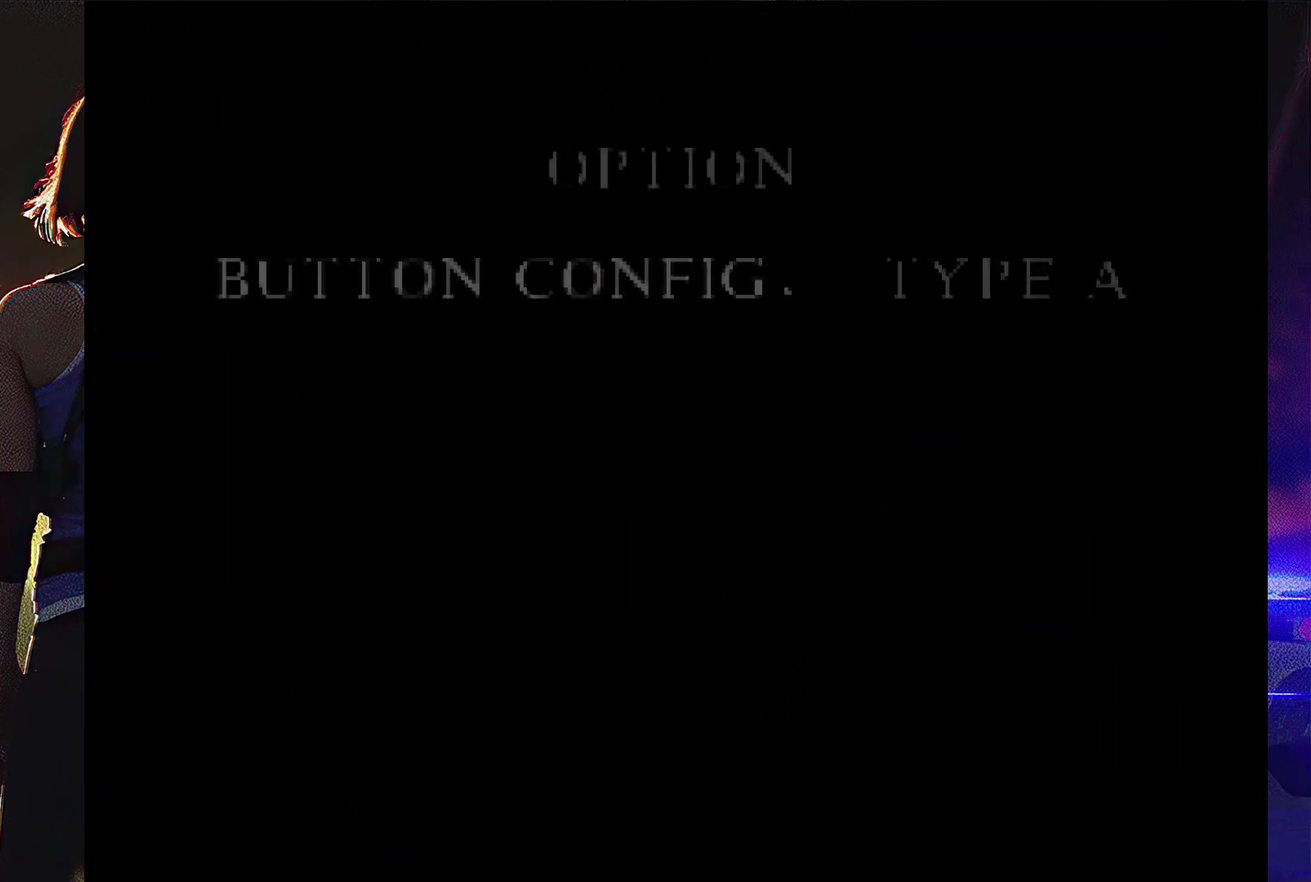
{"buttons": ["DPAD_DOWN"], "events": [[433, "DPAD_DOWN", "down"]]}
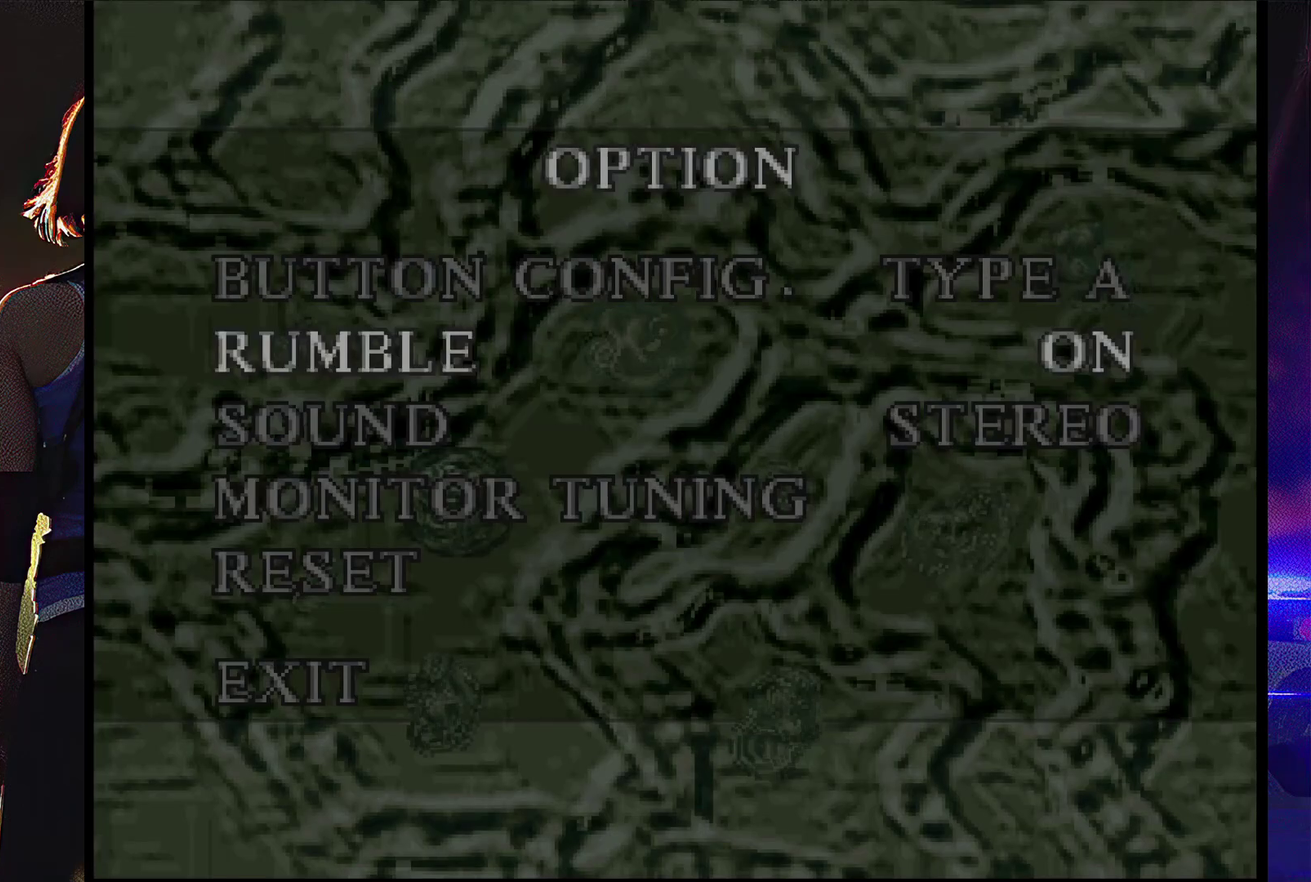
{"buttons": [], "events": [[67, "DPAD_DOWN", "up"], [133, "DPAD_DOWN", "down"], [200, "DPAD_DOWN", "up"], [300, "DPAD_DOWN", "down"], [367, "DPAD_DOWN", "up"], [433, "DPAD_DOWN", "down"], [500, "DPAD_DOWN", "up"]]}